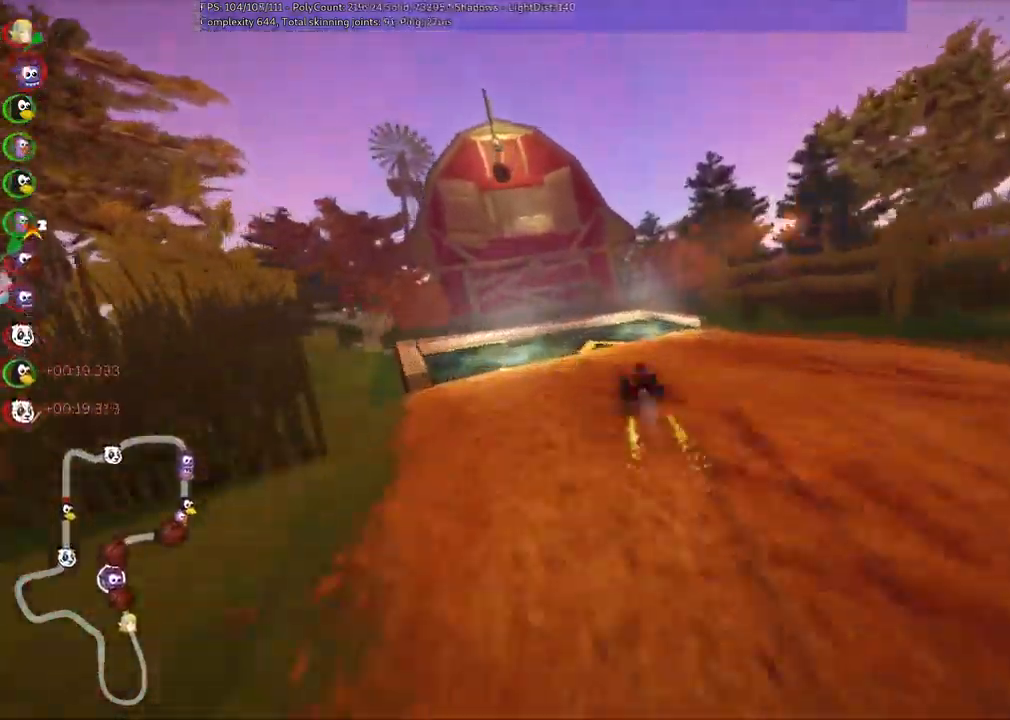
Gameplay with keyboard; each line is a JSON object with the keys held at the frame after it. "events" lists presses ("down") and releases ("up") of ".", "/", "alt_r", "b", "c", "comma", "ctrl_r", "d", "down", "f", "g", "h", "j", "k", "l", "left", "m", "n", "quote", "return", "right", "semicolon", "shift_r", "space", "super", "up" and "v" between this image and that frame as [ms after this image, input, new state], when the widget could be followed in between. No other keys are recorded. Mouse input is not recorded.
{"keys": ["up"], "events": []}
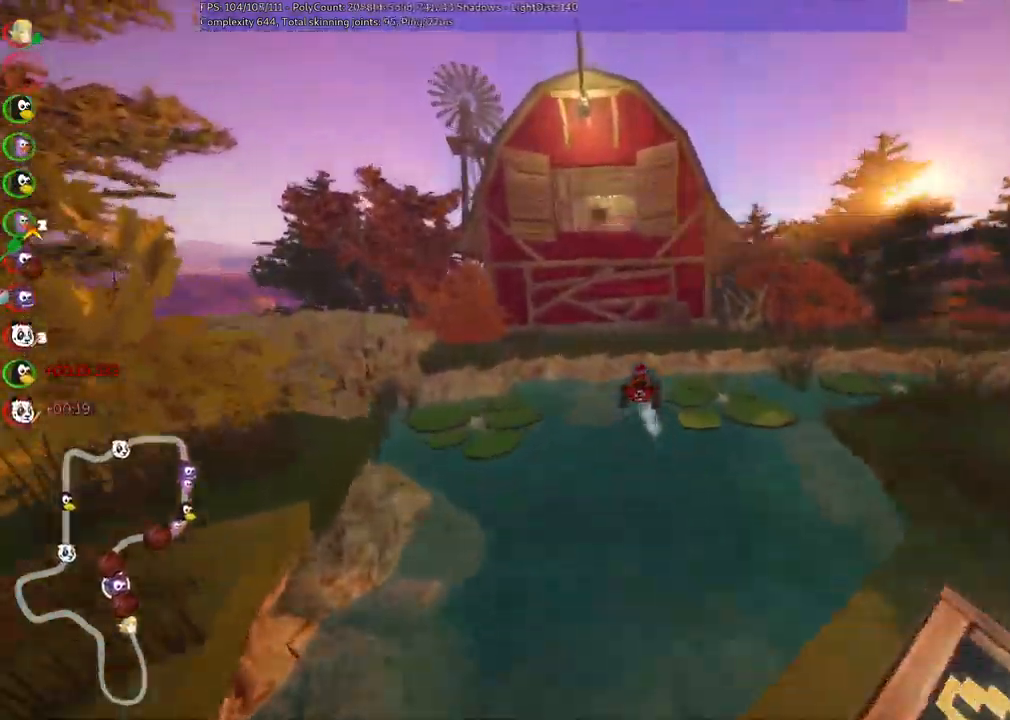
{"keys": ["up"], "events": []}
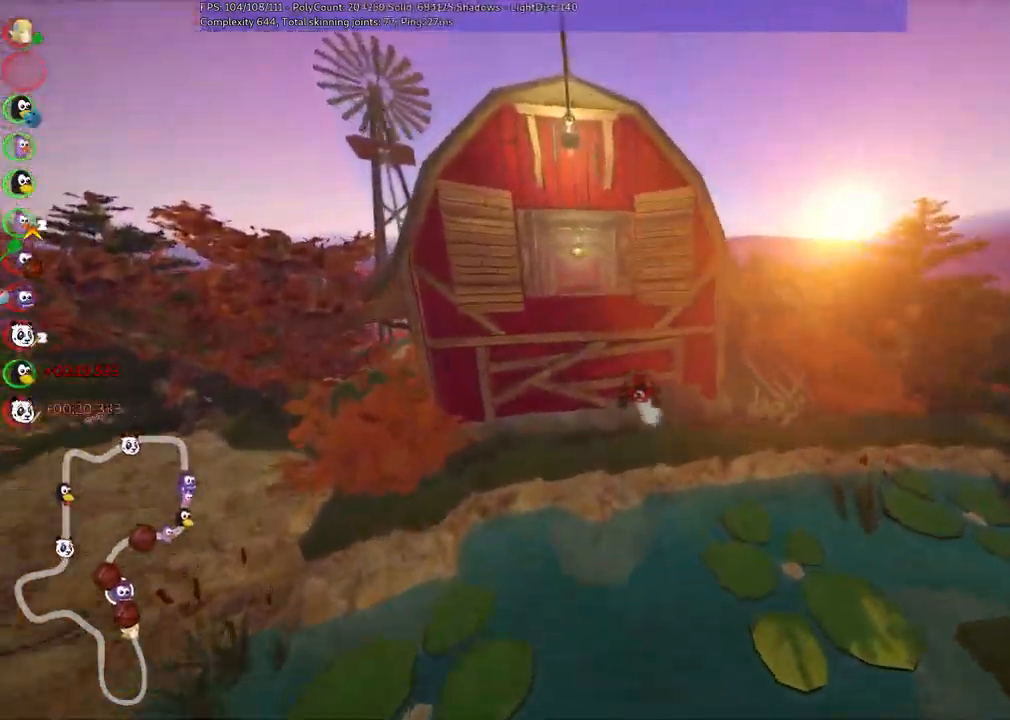
{"keys": ["up"], "events": []}
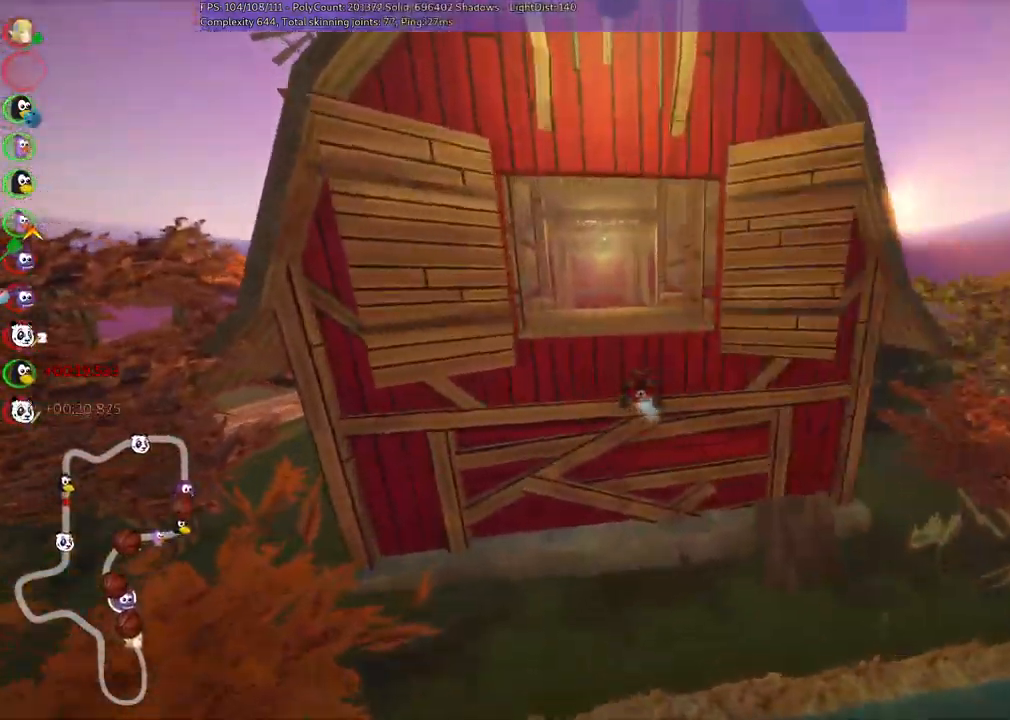
{"keys": ["n", "up"], "events": [[384, "n", "down"]]}
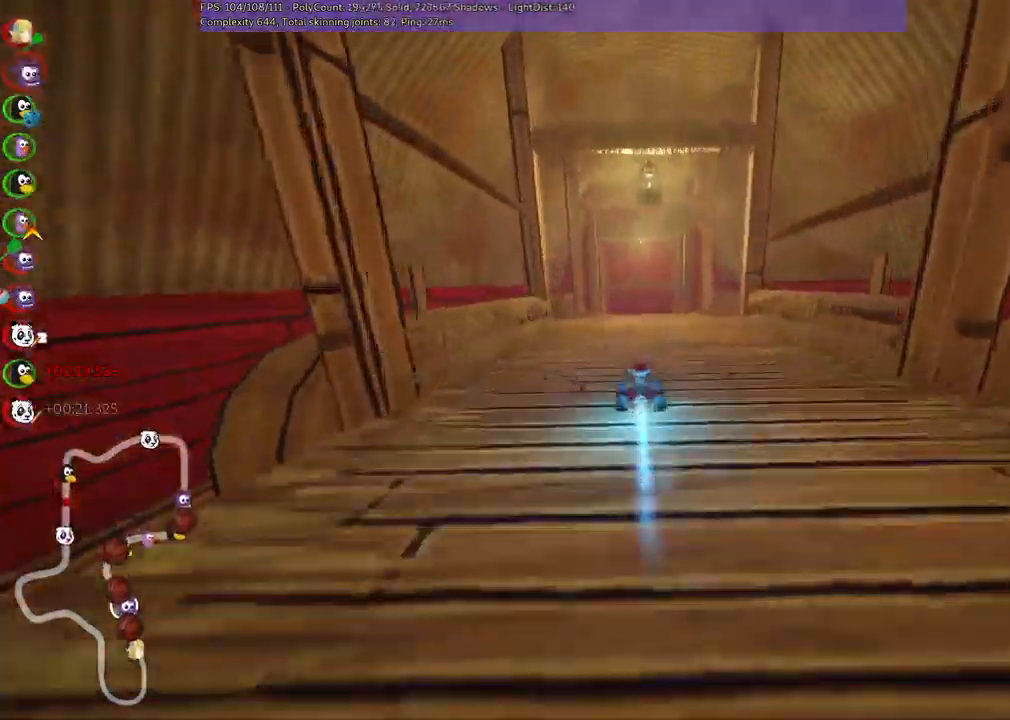
{"keys": ["m", "right", "up"], "events": [[84, "right", "down"], [167, "n", "up"], [317, "right", "up"], [350, "left", "down"], [400, "m", "down"], [433, "left", "up"], [433, "right", "down"]]}
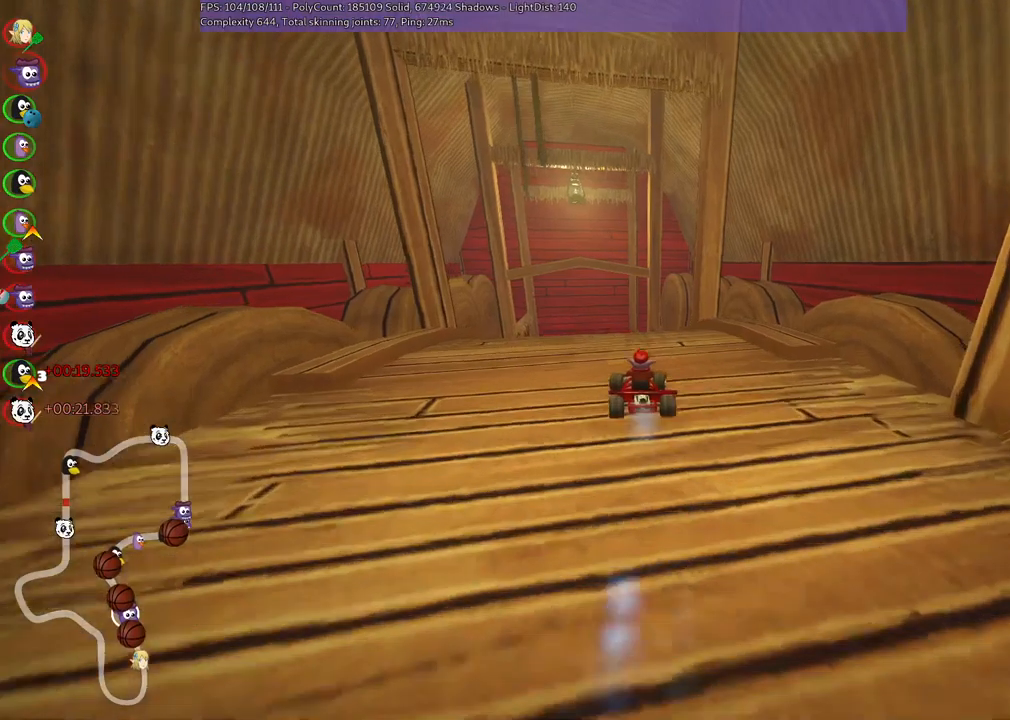
{"keys": ["m", "right", "up"]}
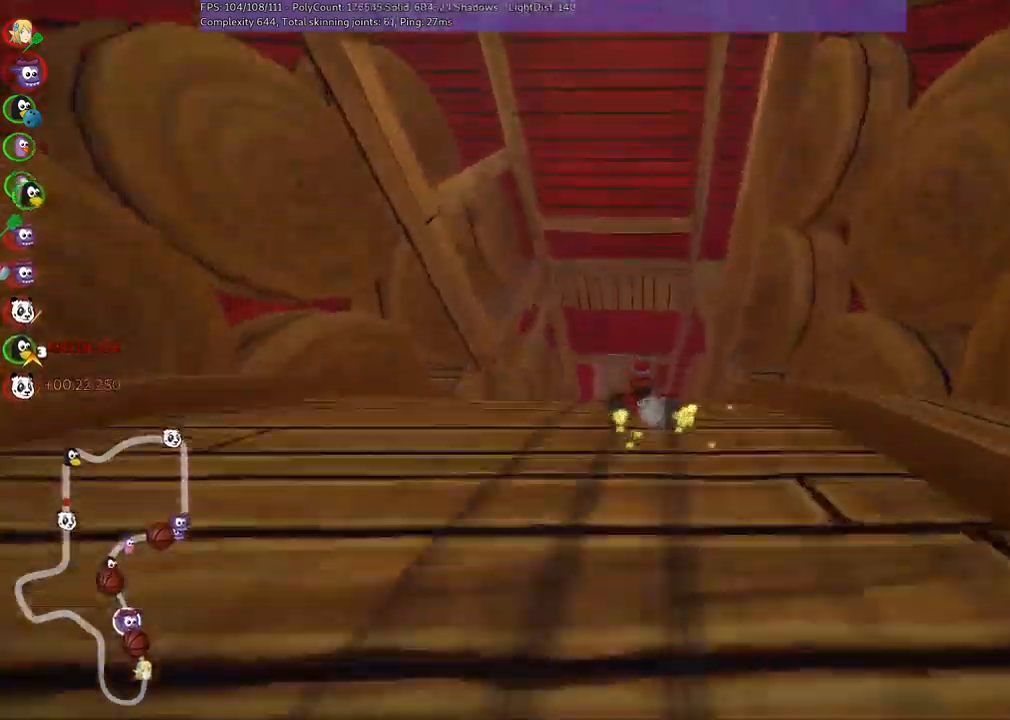
{"keys": ["right", "up"], "events": [[500, "m", "up"]]}